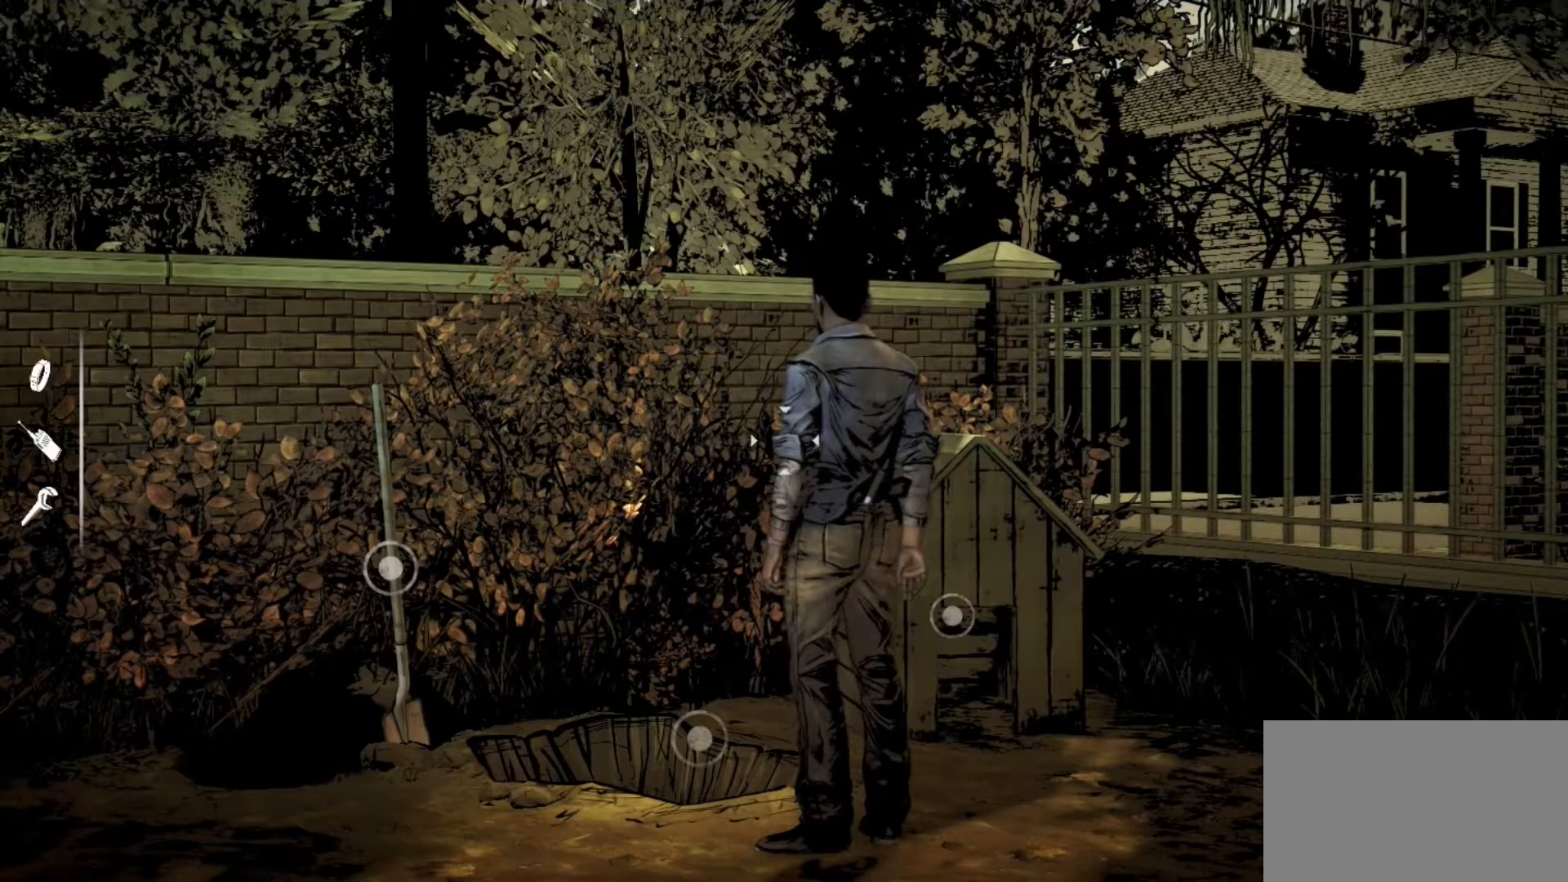
Gameplay with keyboard and mouse; each line is a JSON object with the keys and mouse buttons held at the frame after it. "events" lists presses ("down") and releases ("up") of "1", "2", "3", "4", "5", "a", "alt", "c", "caps_lock", "ctrl", "d", "e", "f", "g", "q", "r", "s", "shift", "space", "t", "tab", "v", "w", "x", "z", "mouse_left", "mouse_wheel" and "mouse_right" between this image and that frame as [ms after this image, input, new state], when the widget could be followed in between. "mouse_left", "mouse_wheel", "mouse_right" = the "left", "wheel", "right" buttons of the "mouse" list. No other keys are recorded. "wheel" means that the mouse wheel is clicked or scrolled. Not read: mouse_move.
{"keys": [], "mouse": [], "events": [[167, "s", "down"], [300, "s", "up"]]}
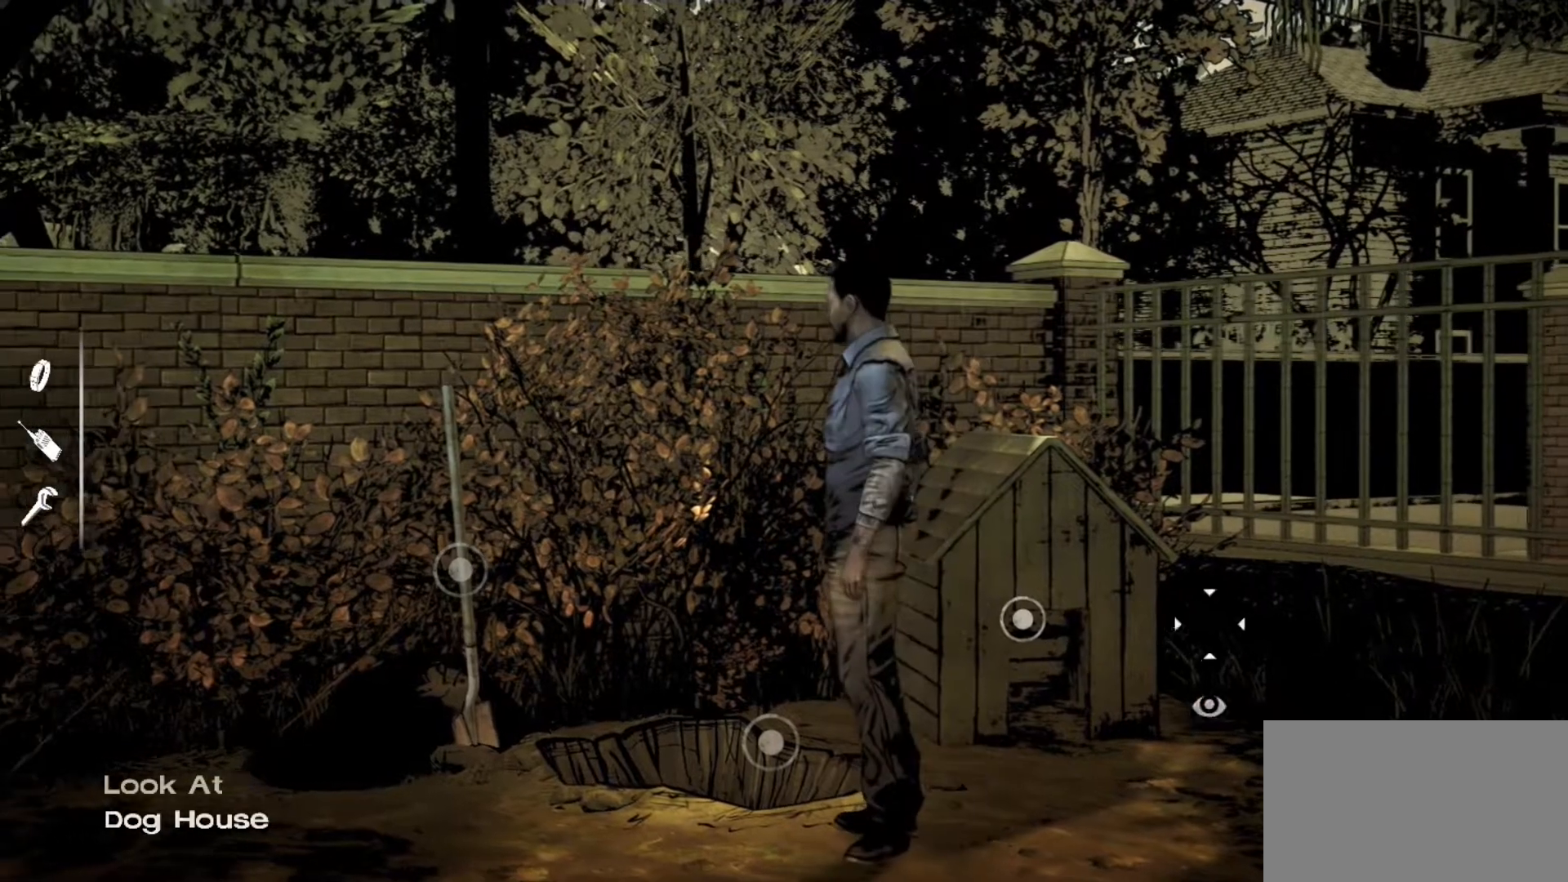
{"keys": [], "mouse": [], "events": []}
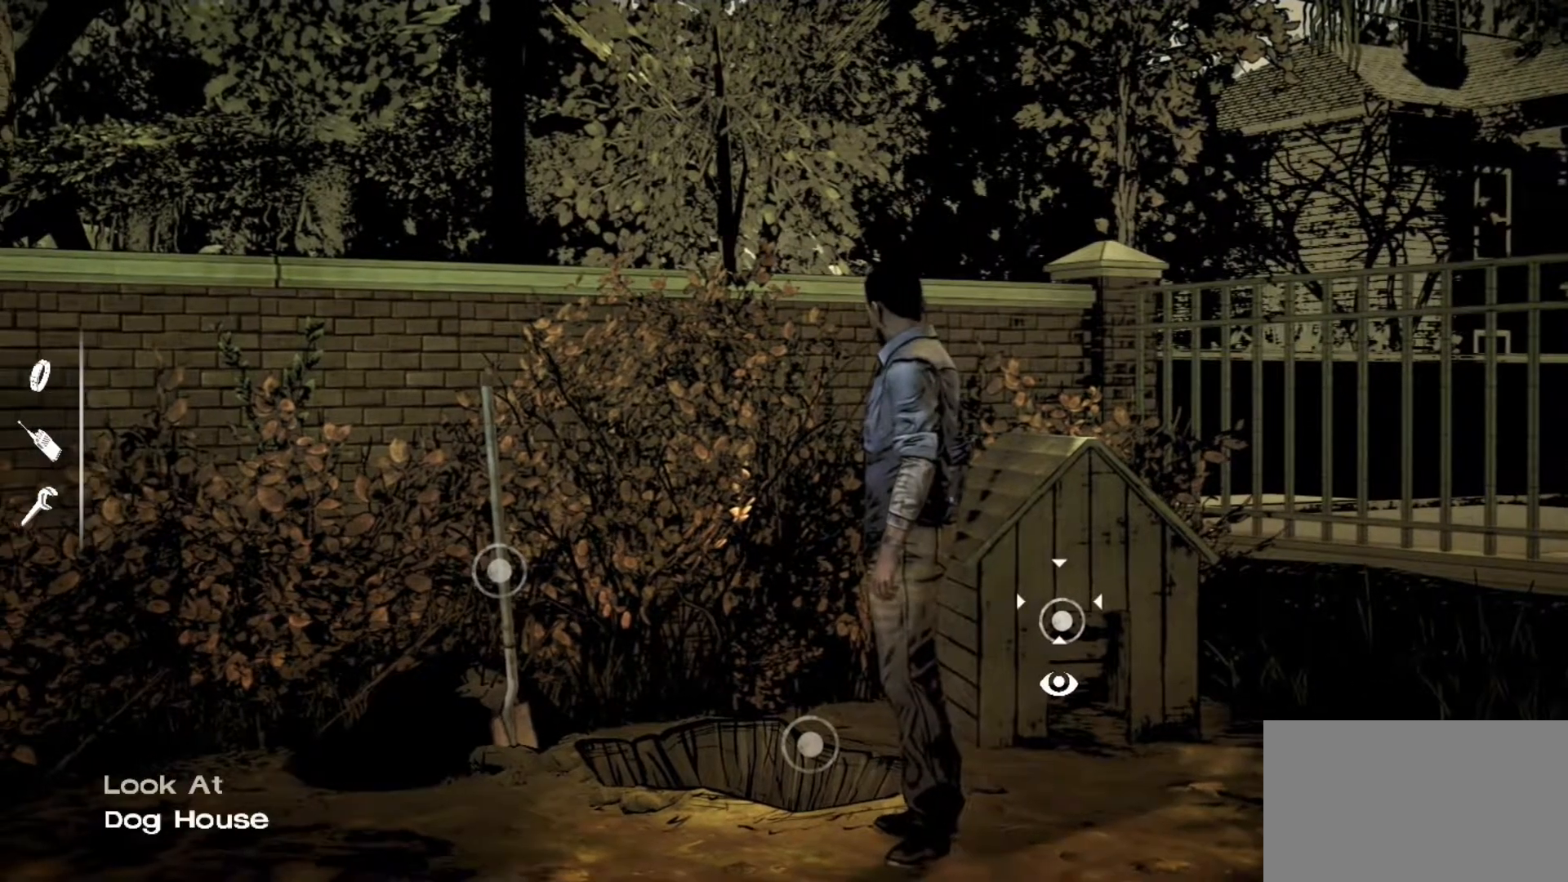
{"keys": [], "mouse": [], "events": []}
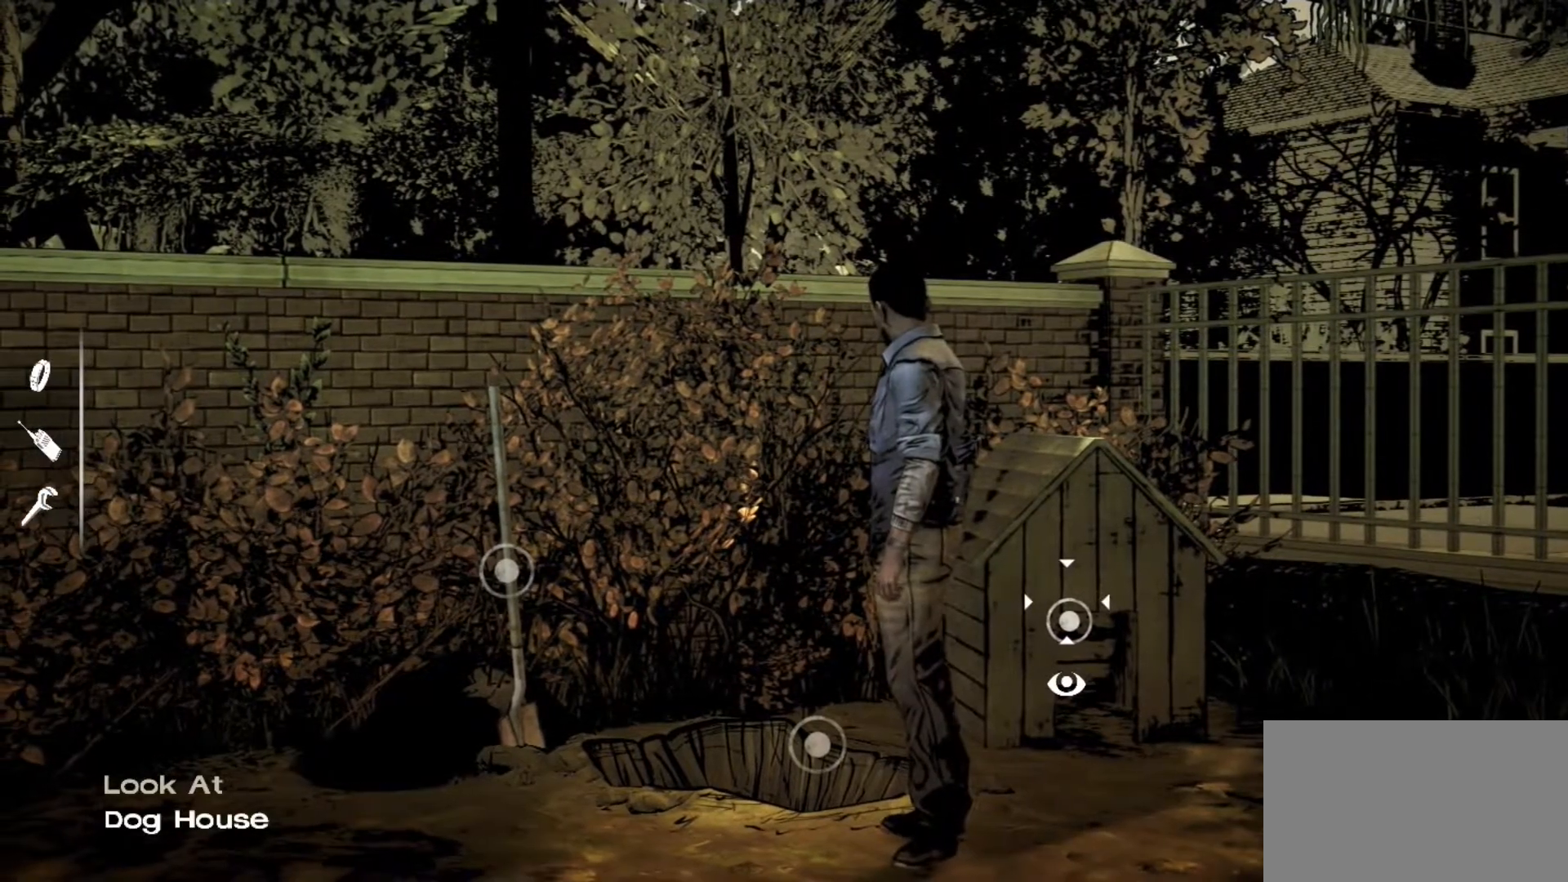
{"keys": ["s"], "mouse": [], "events": [[167, "s", "down"]]}
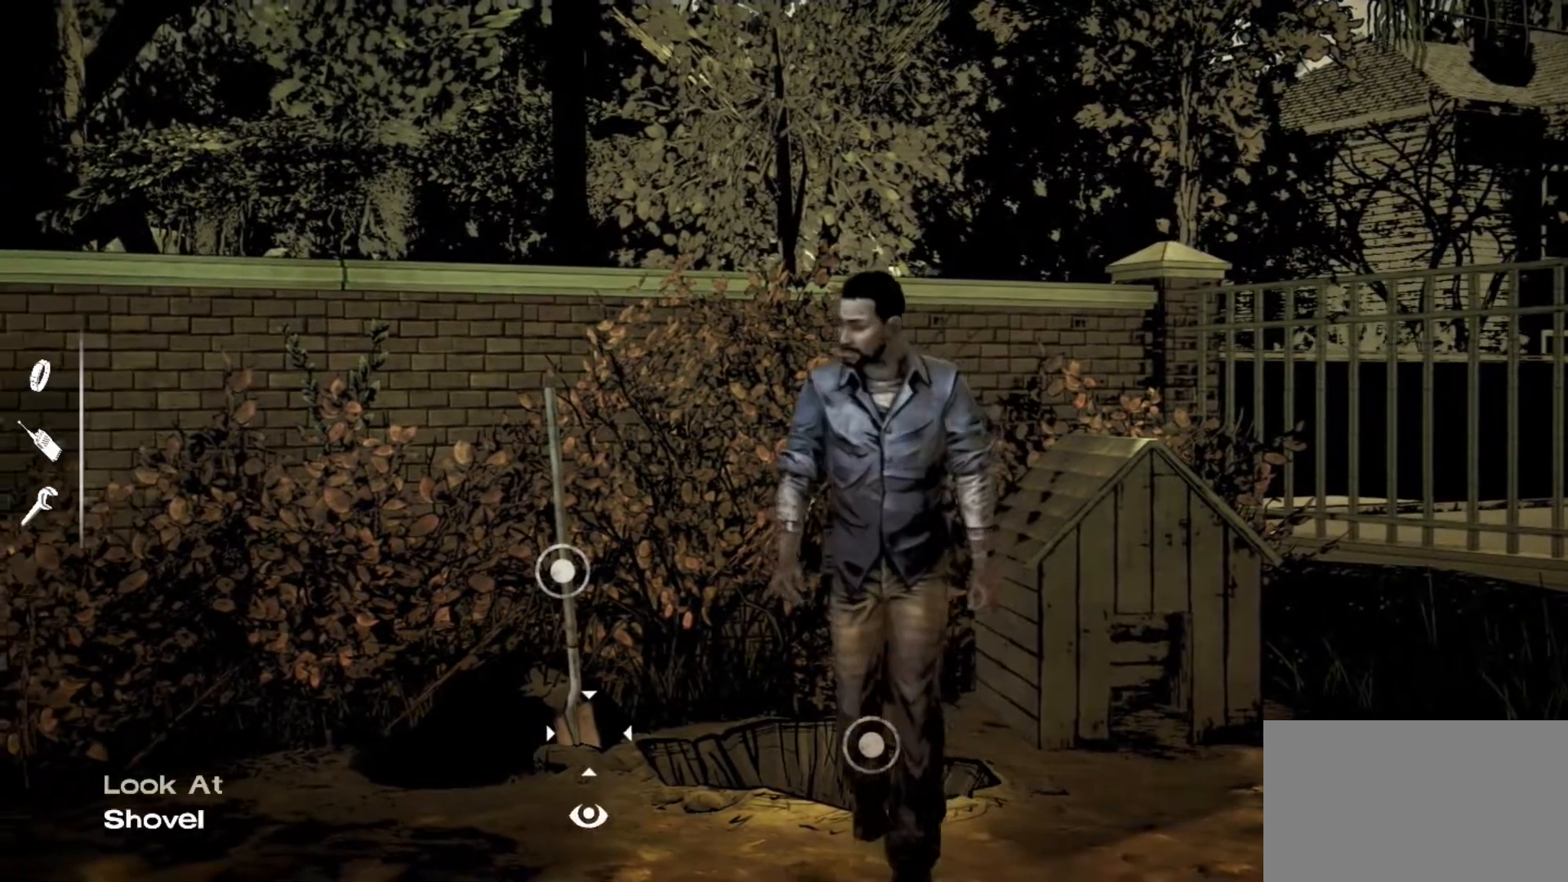
{"keys": ["s"], "mouse": [], "events": []}
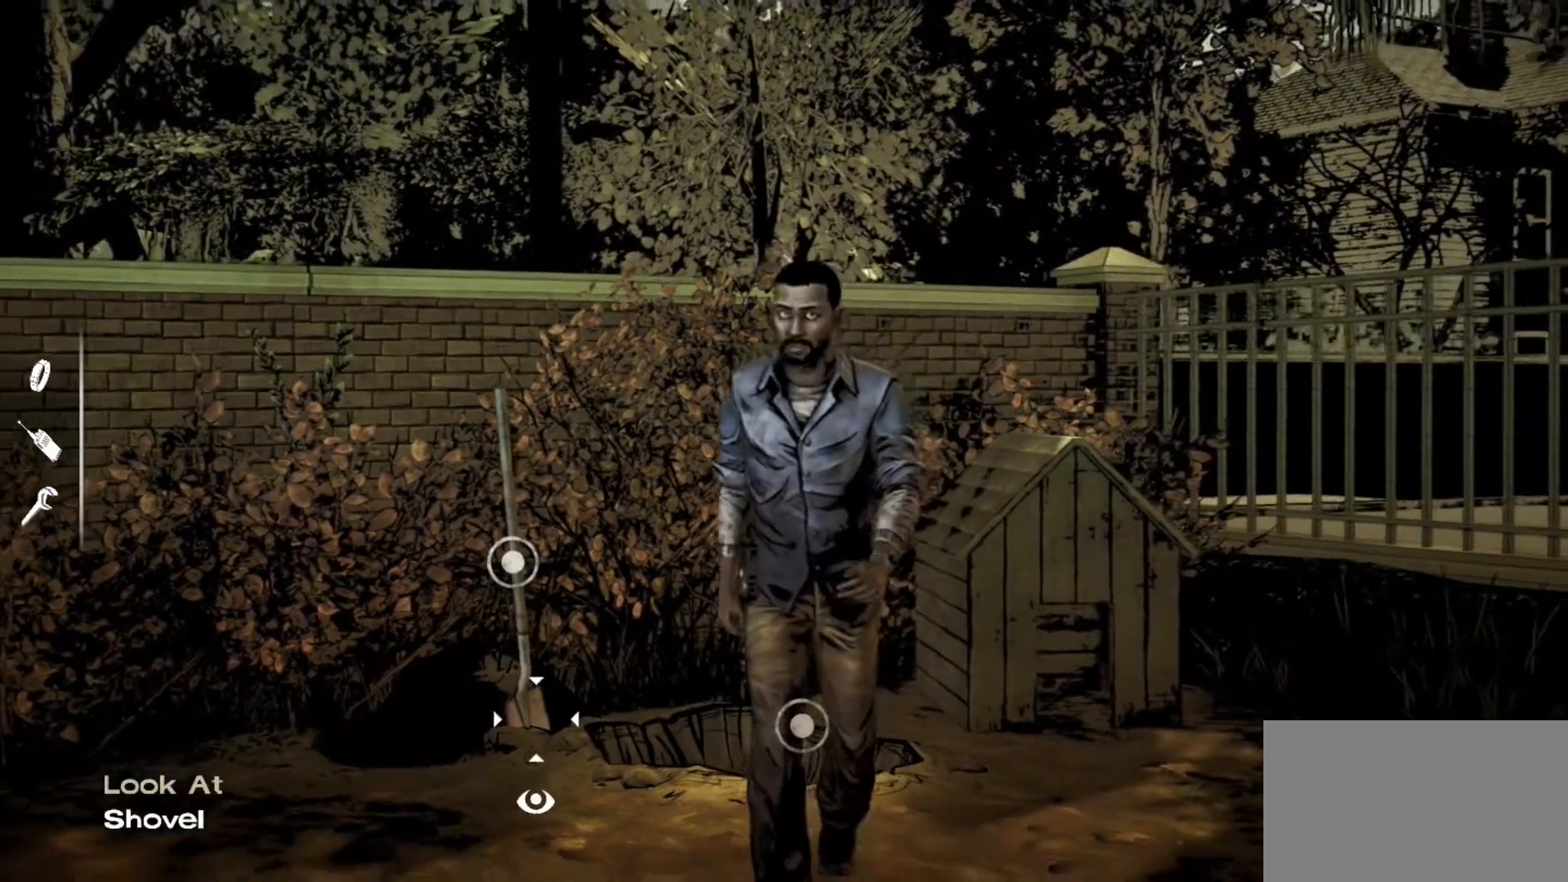
{"keys": [], "mouse": [], "events": [[233, "s", "up"]]}
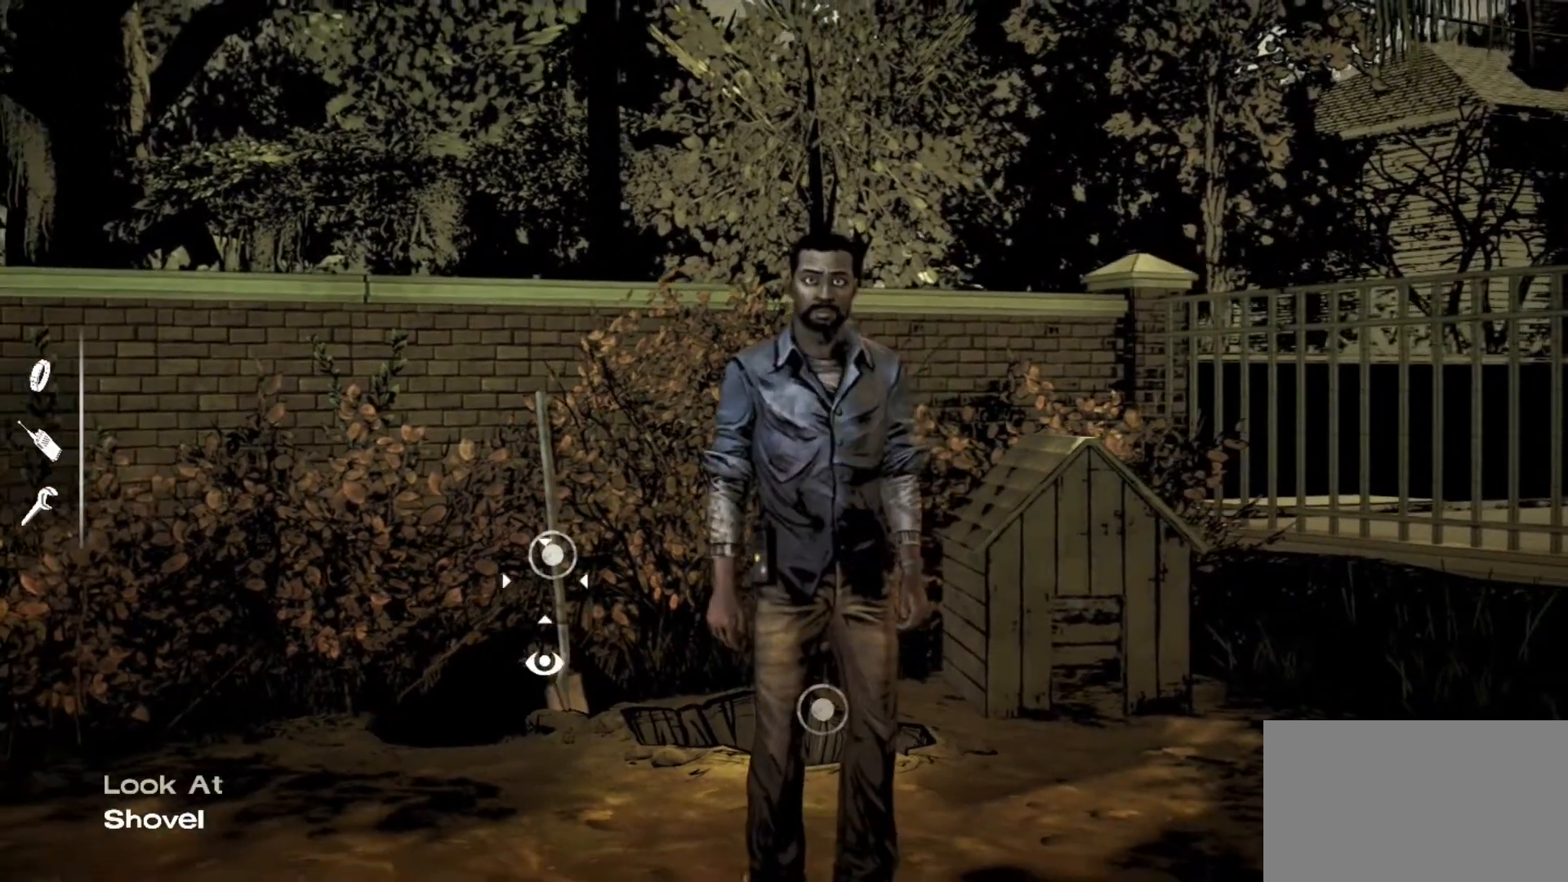
{"keys": [], "mouse": [], "events": []}
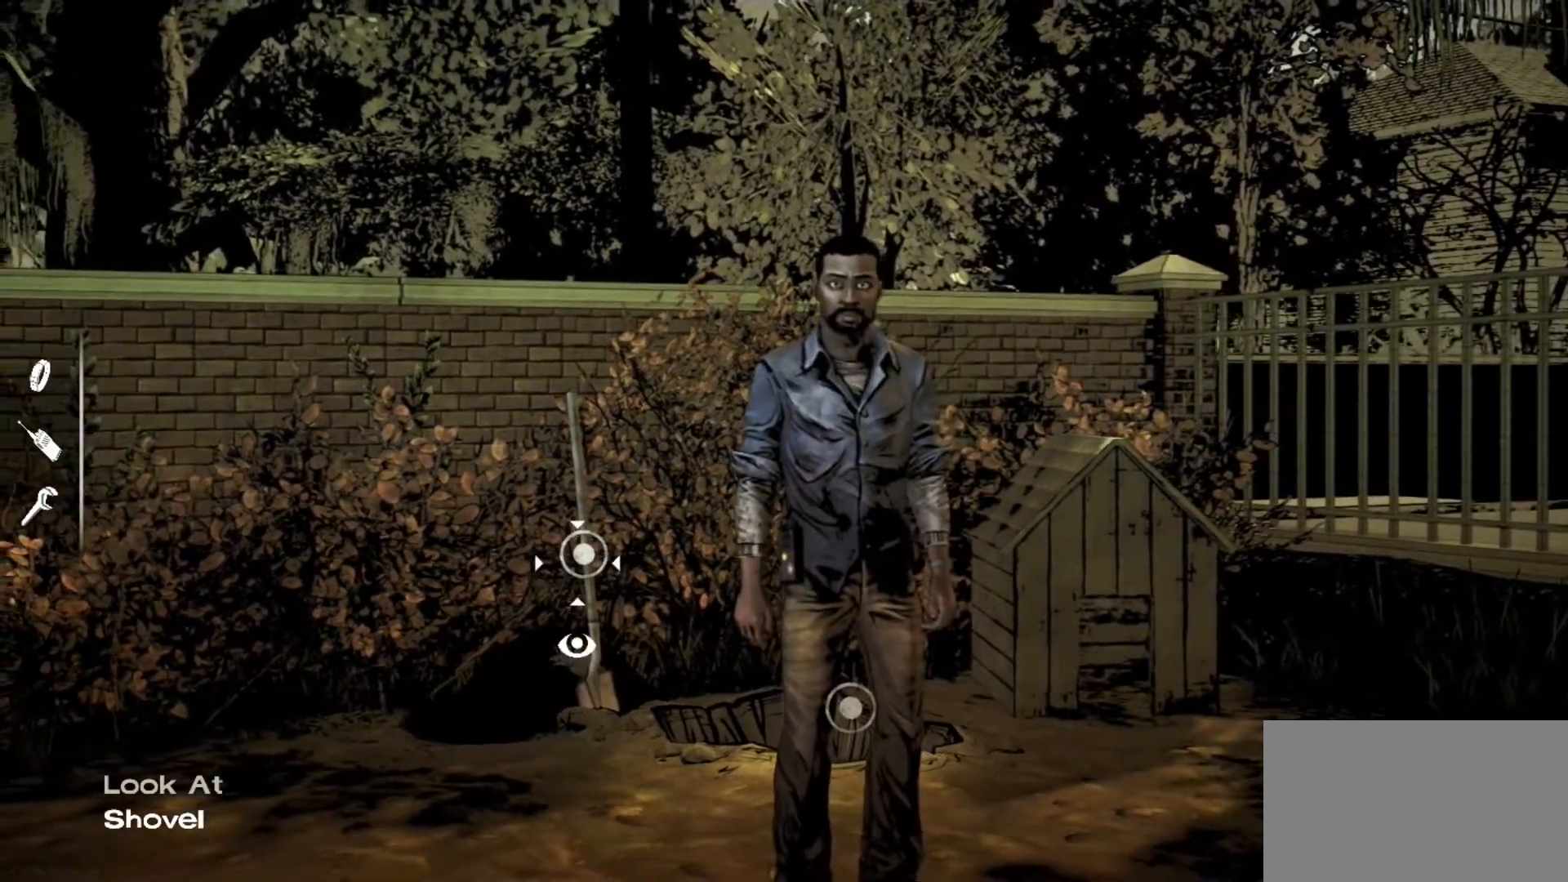
{"keys": ["s"], "mouse": [], "events": [[417, "s", "down"]]}
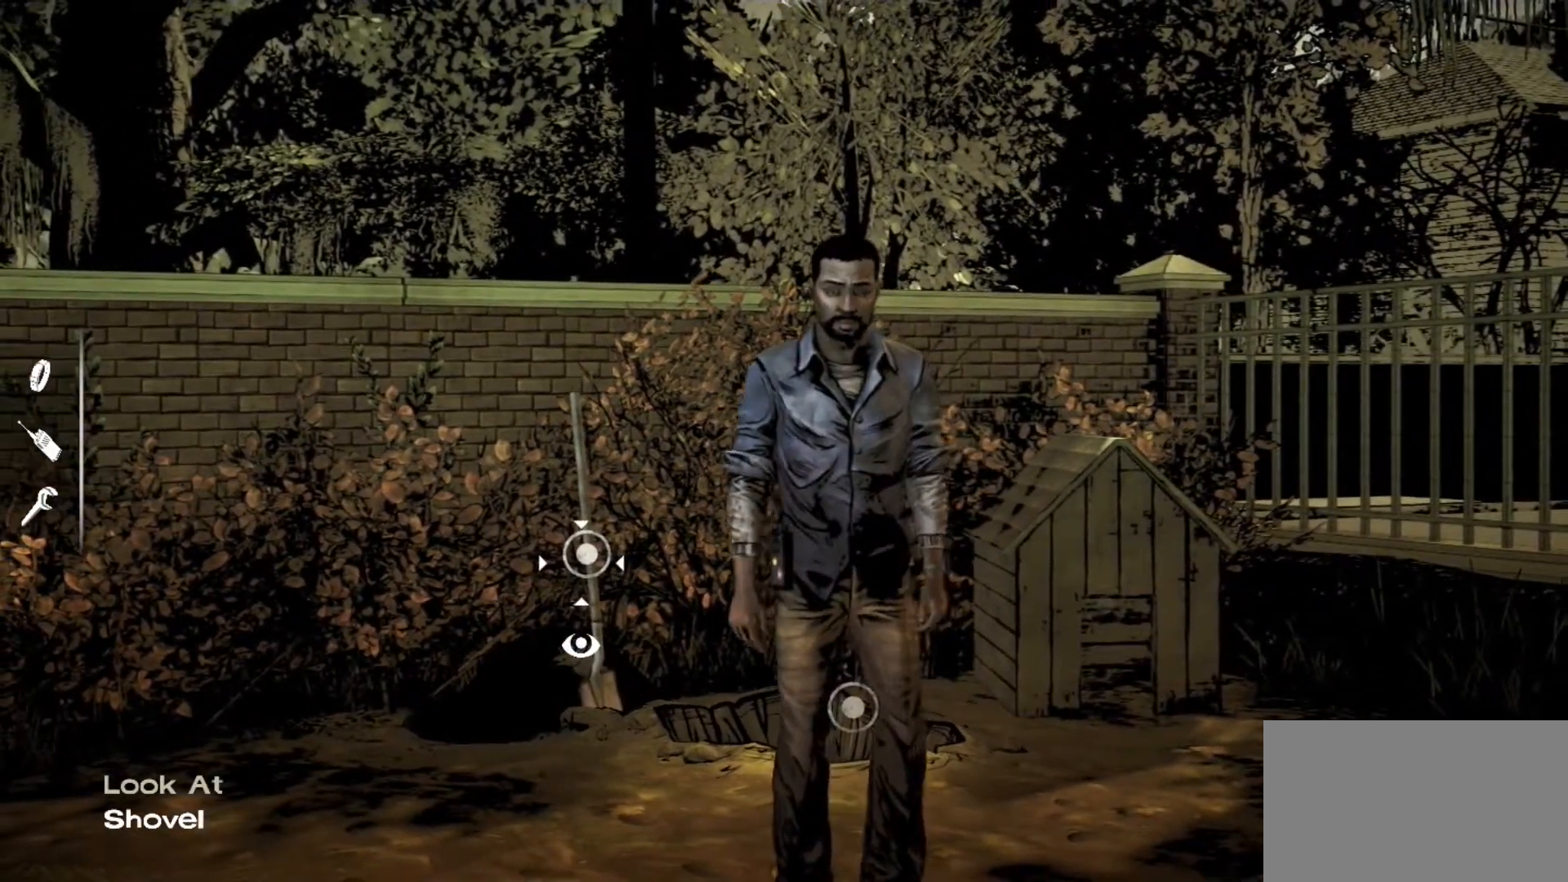
{"keys": ["a", "s"], "mouse": [], "events": [[467, "a", "down"]]}
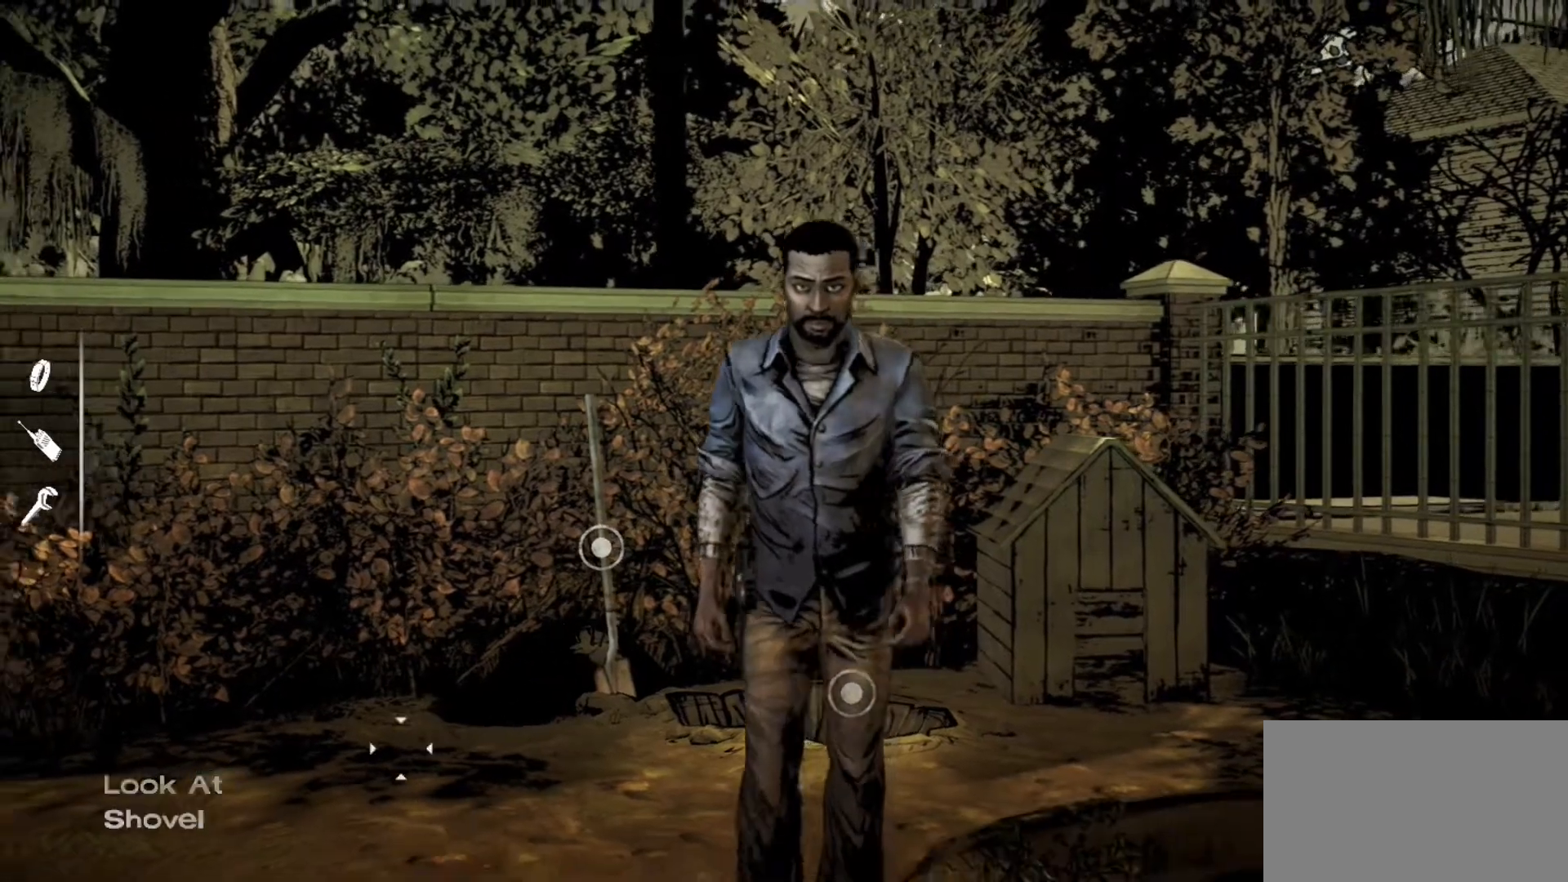
{"keys": ["a", "s"], "mouse": [], "events": []}
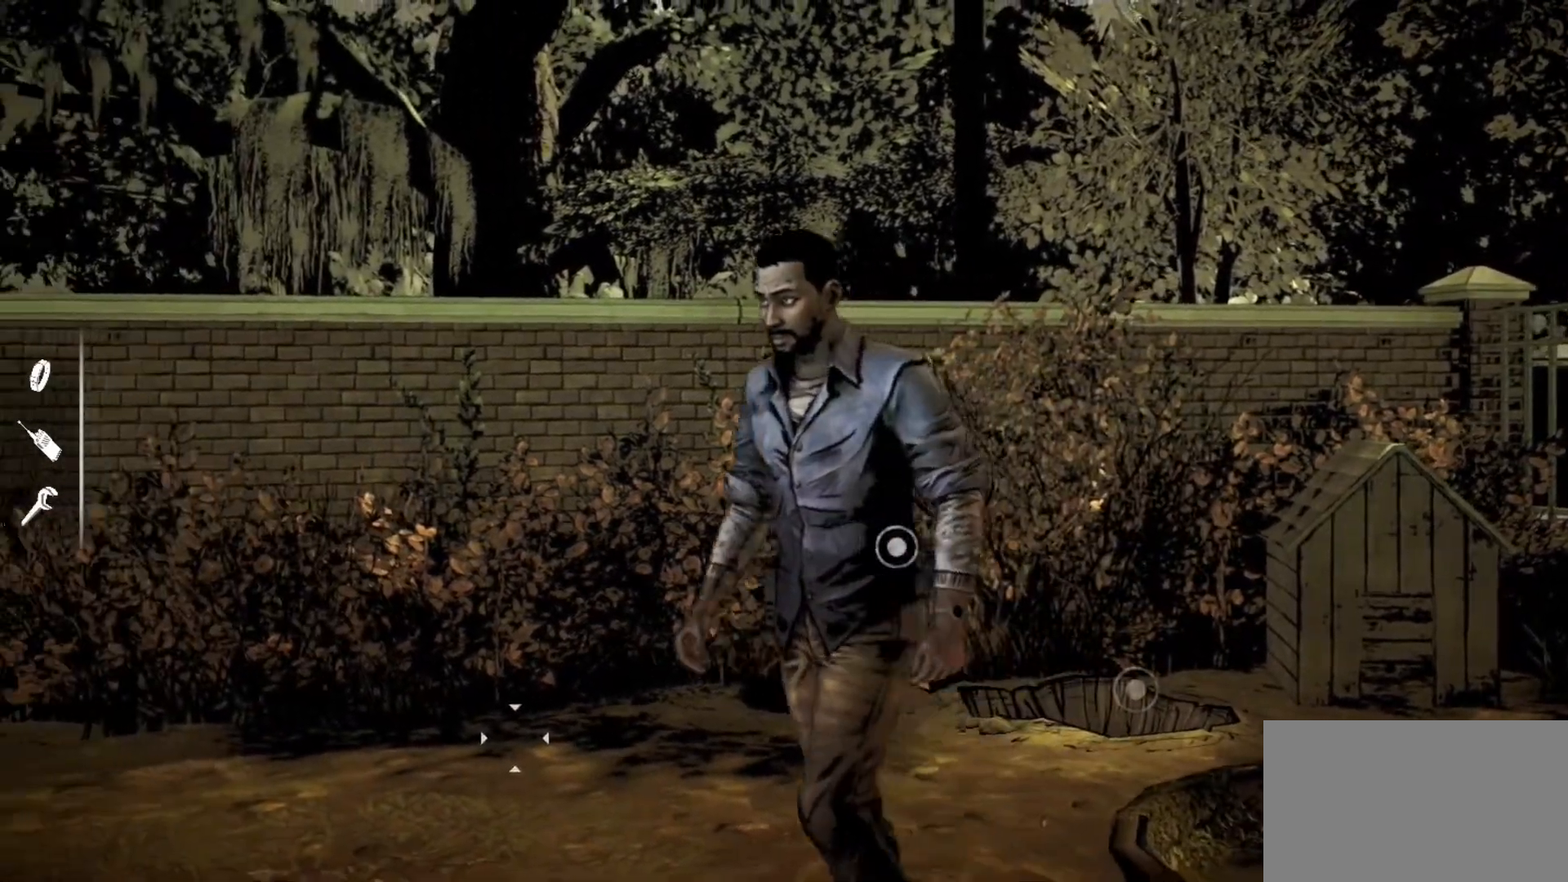
{"keys": ["a", "s"], "mouse": [], "events": []}
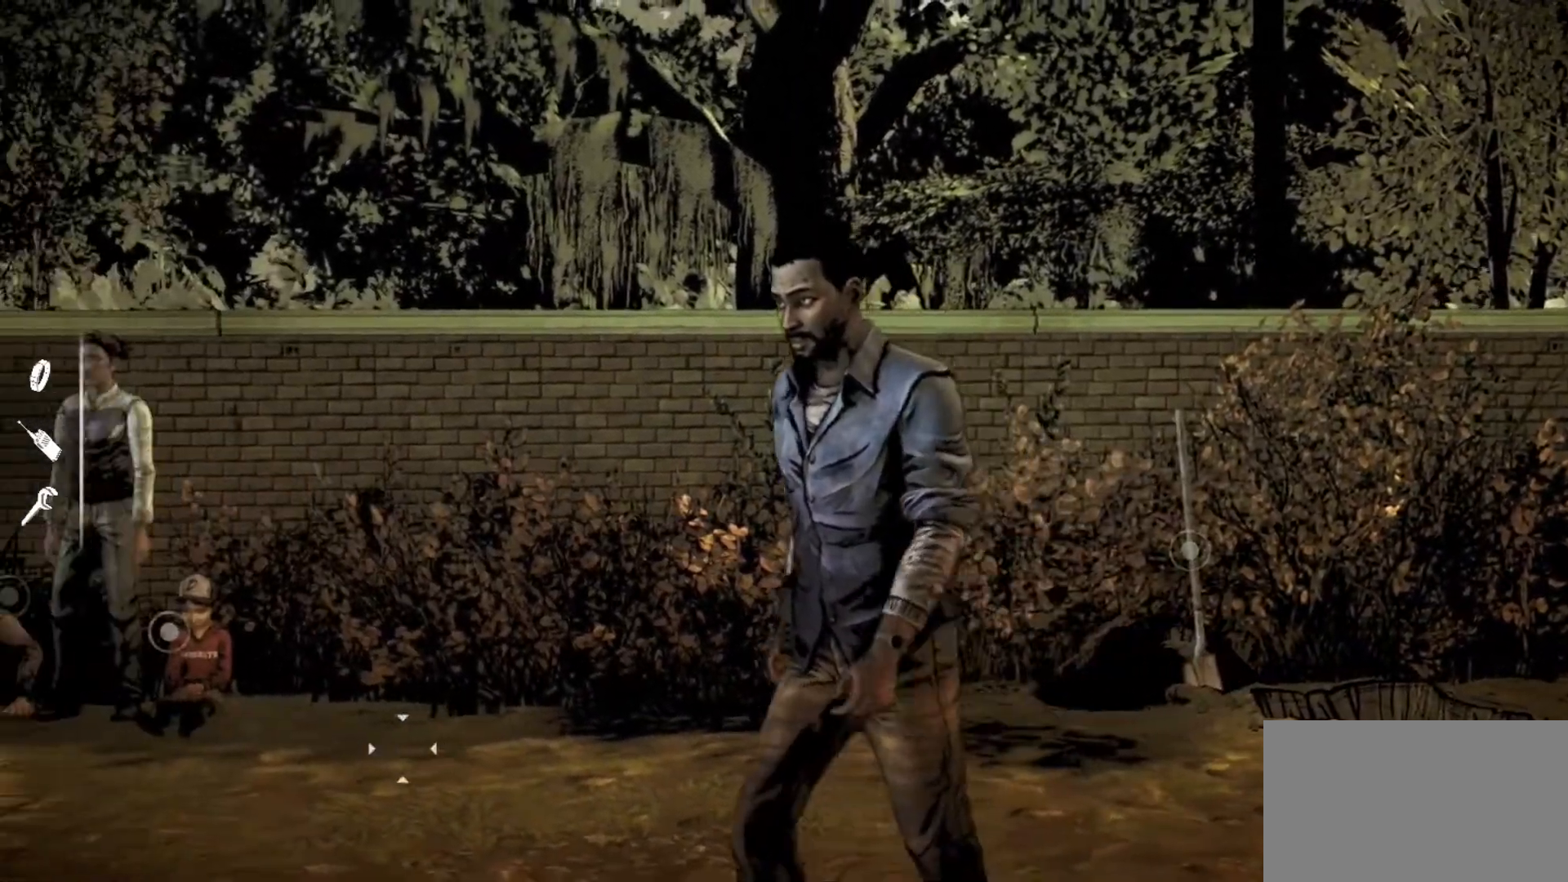
{"keys": ["a", "s"], "mouse": [], "events": []}
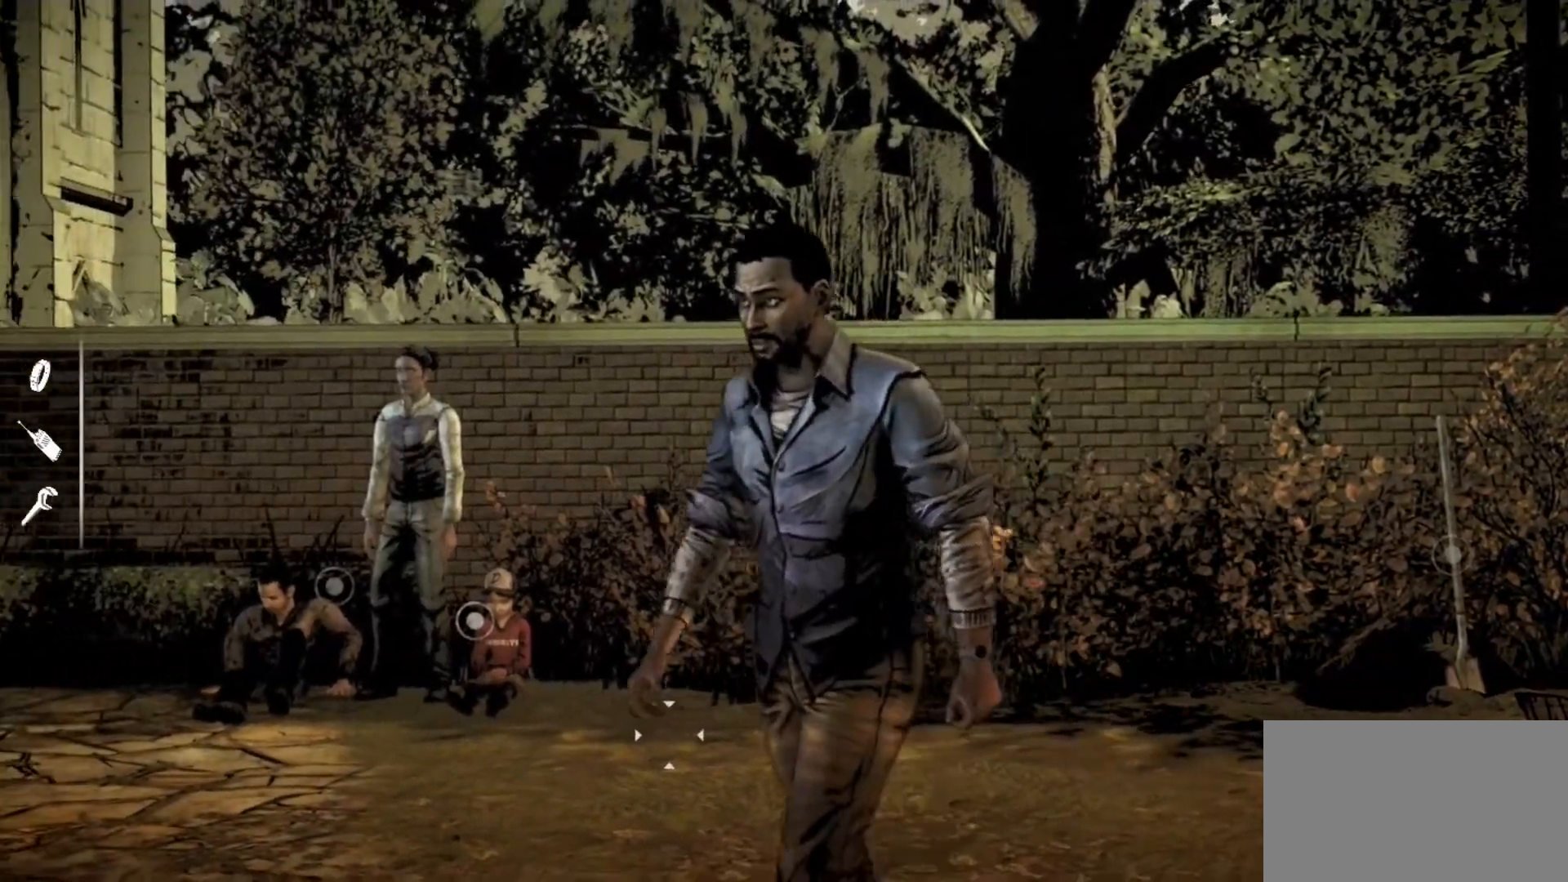
{"keys": ["a", "s"], "mouse": [], "events": []}
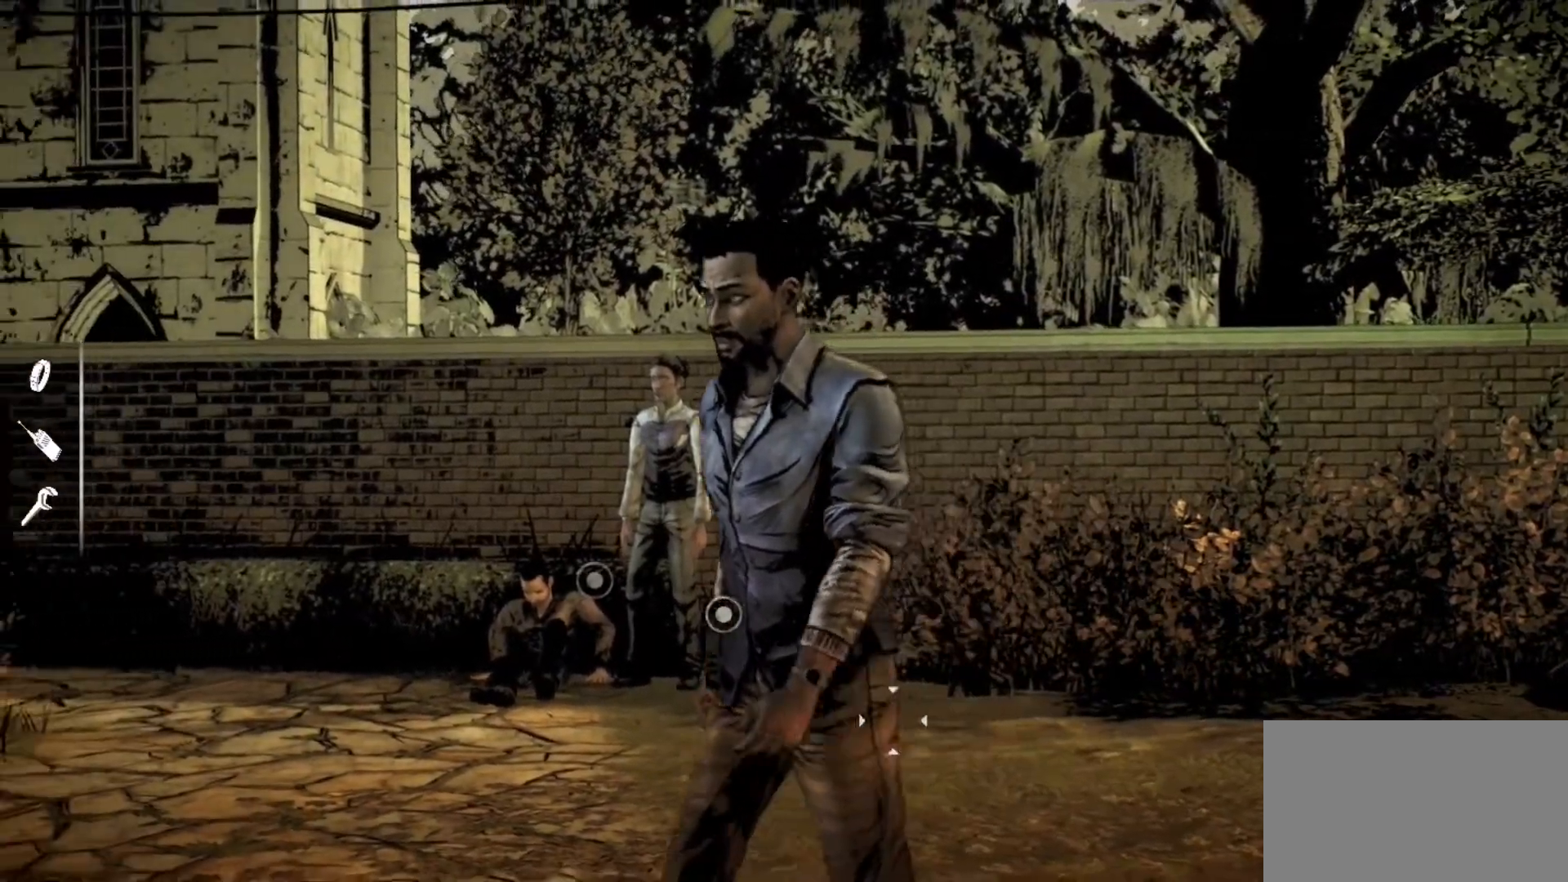
{"keys": ["a", "s"], "mouse": [], "events": []}
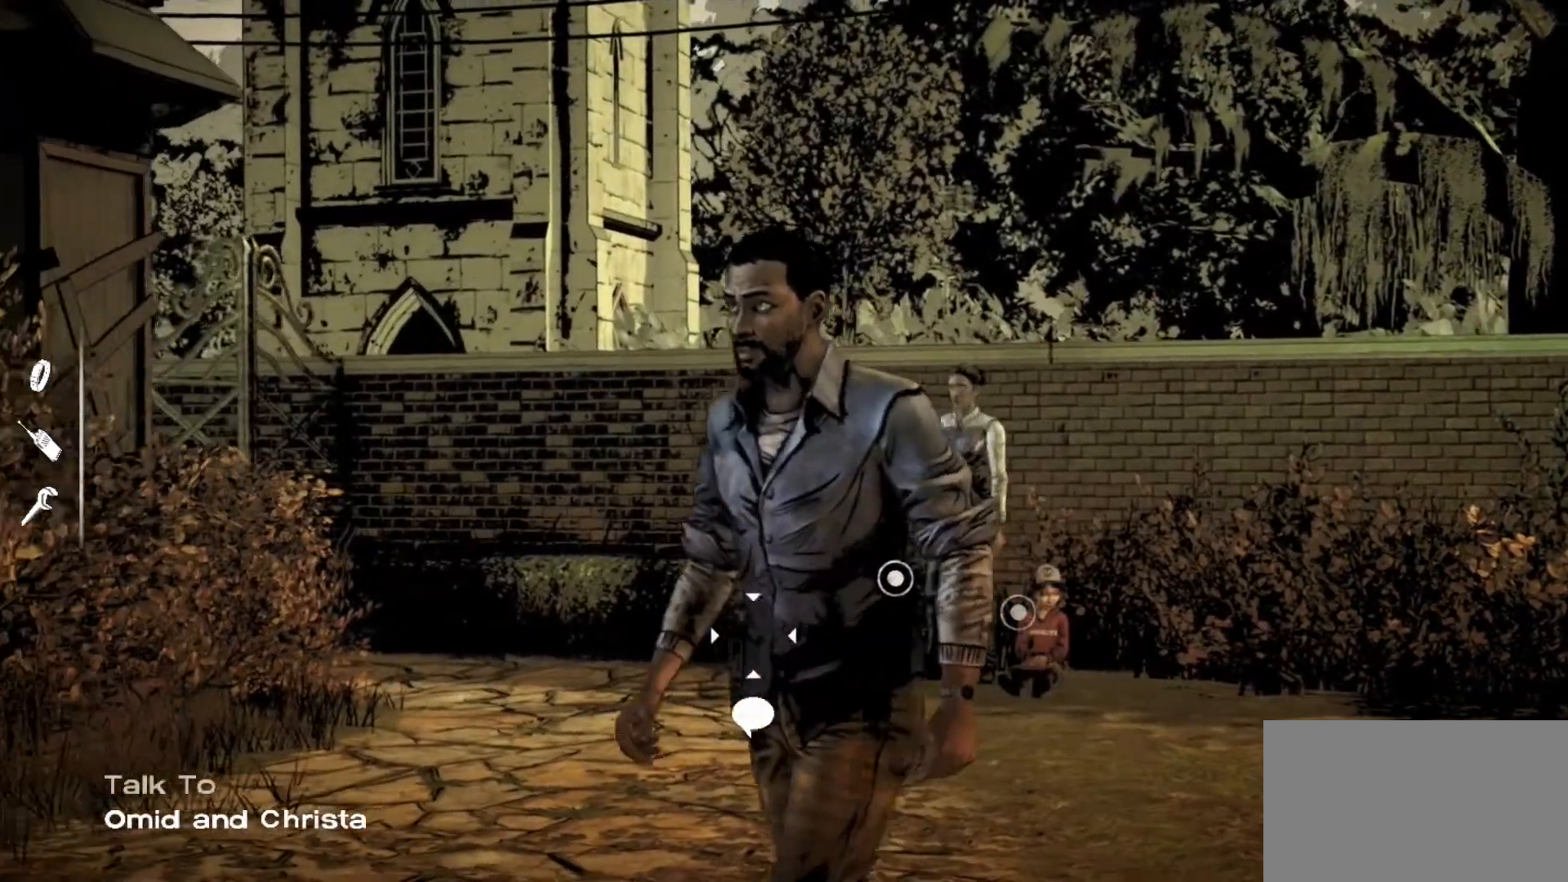
{"keys": ["s"], "mouse": [], "events": [[233, "a", "up"]]}
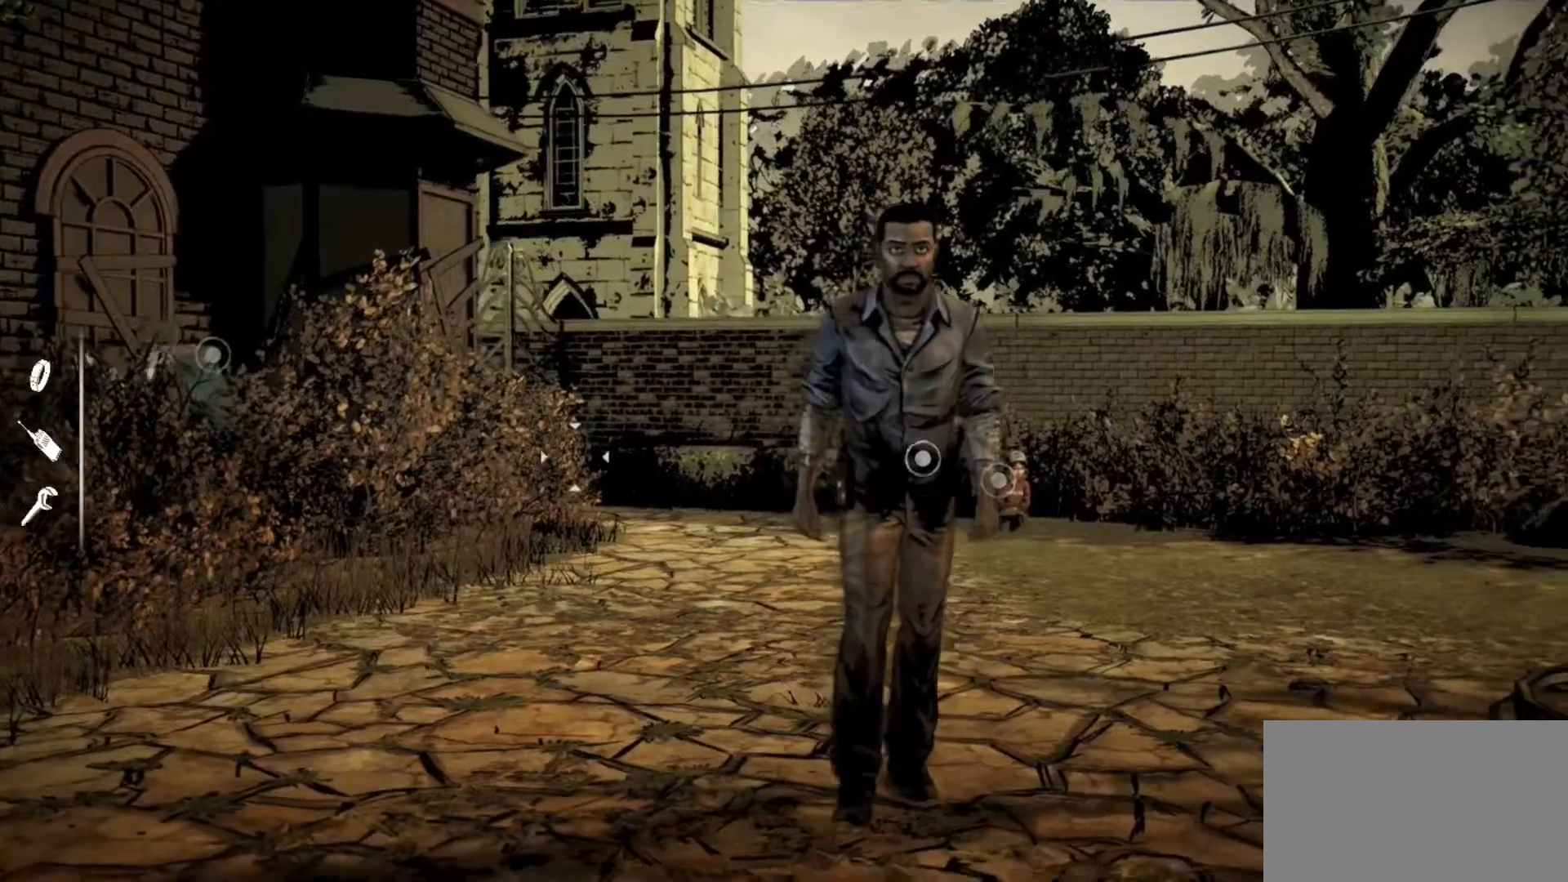
{"keys": ["a", "s"], "mouse": [], "events": [[200, "a", "down"]]}
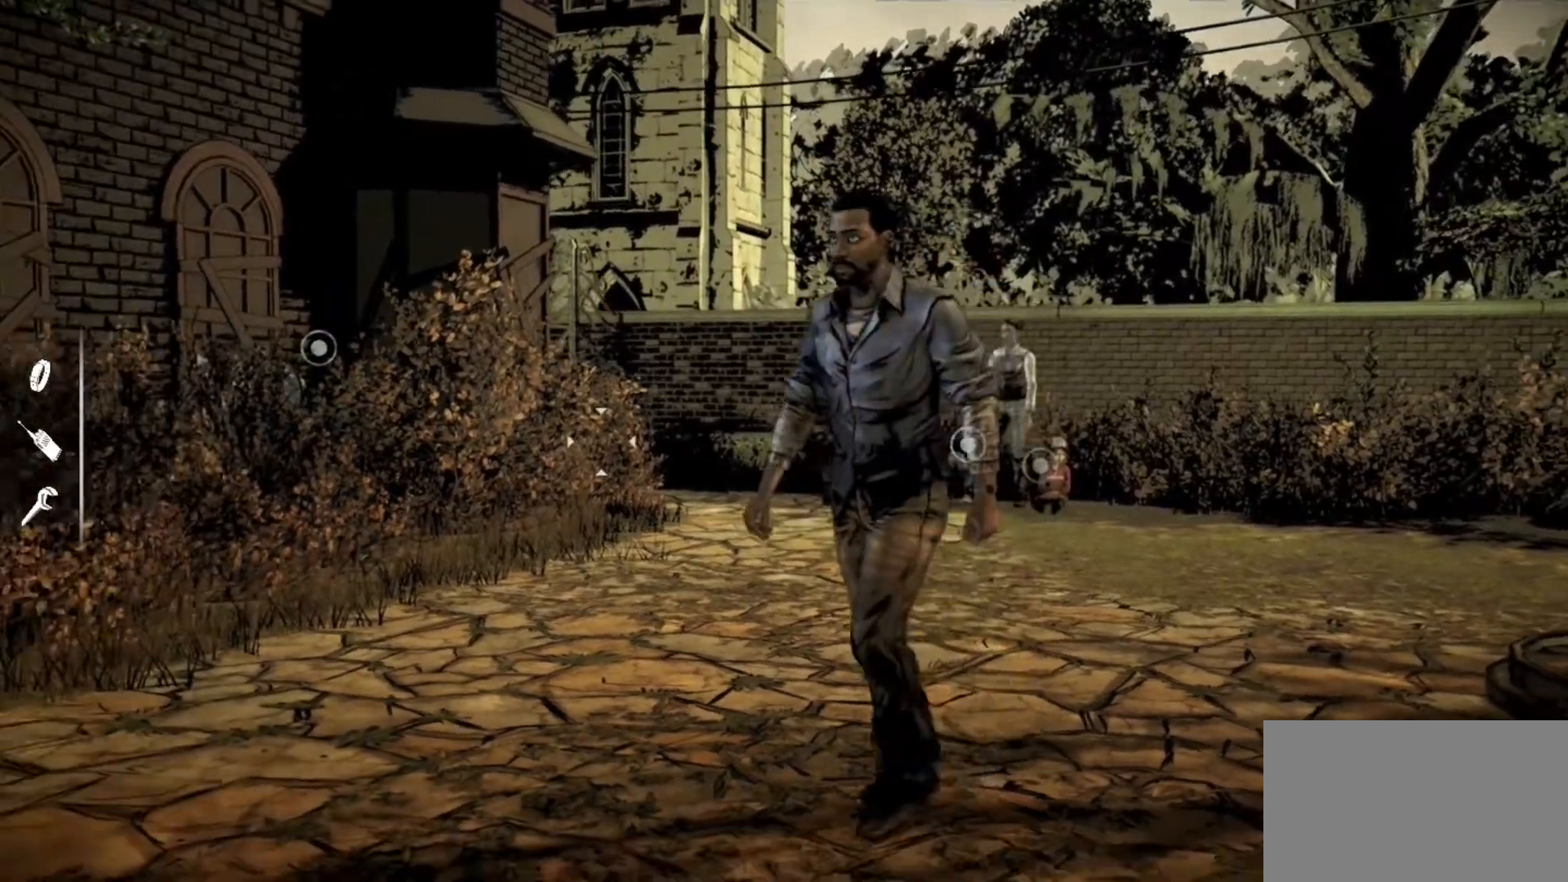
{"keys": ["a", "s"], "mouse": [], "events": []}
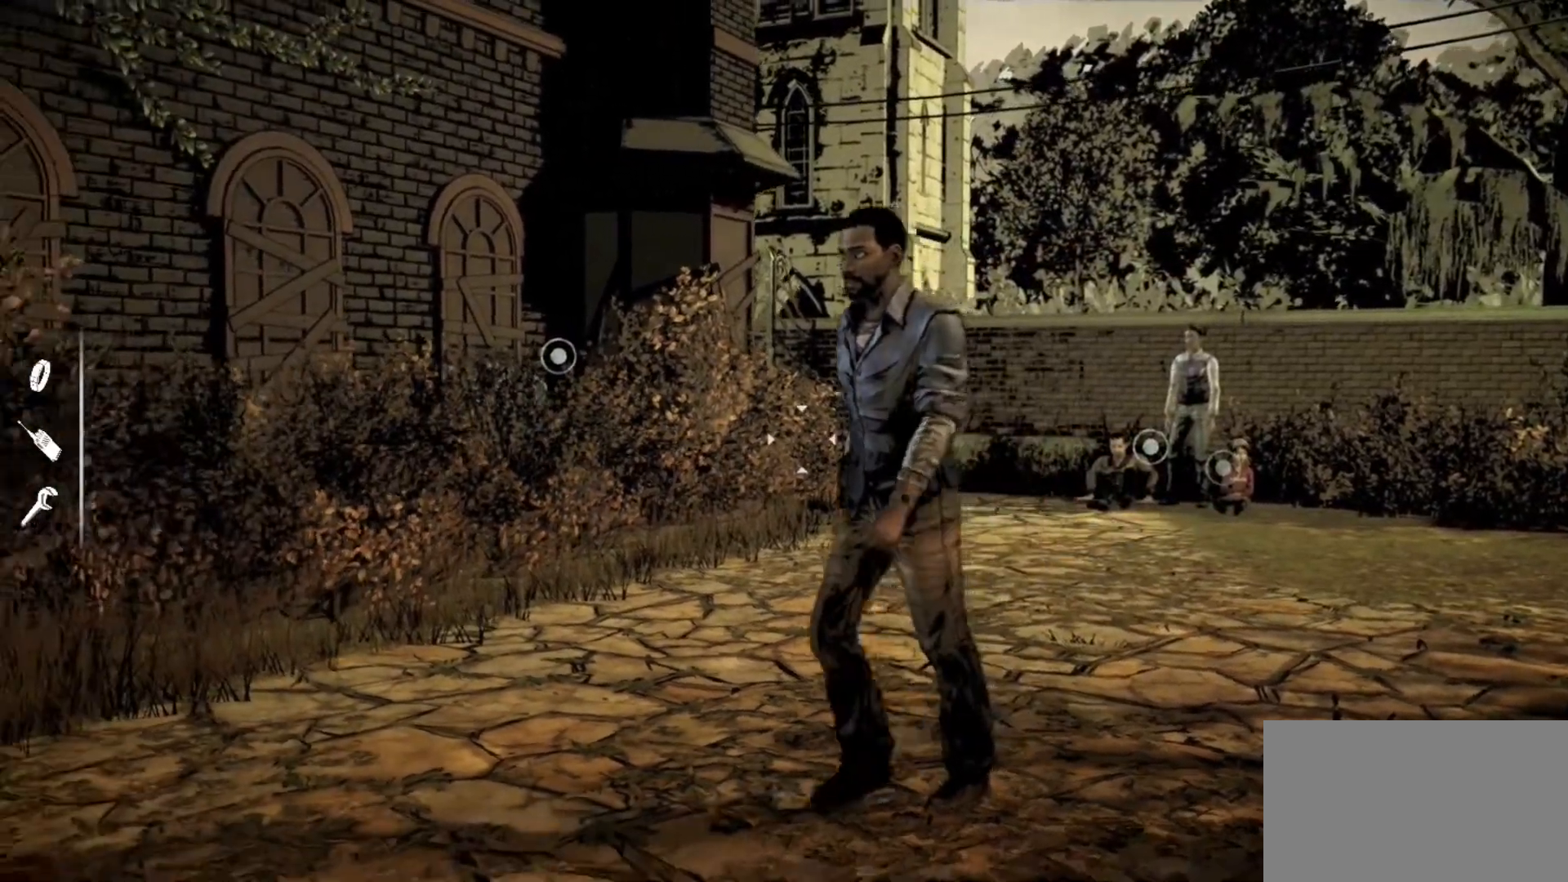
{"keys": ["a", "s"], "mouse": [], "events": []}
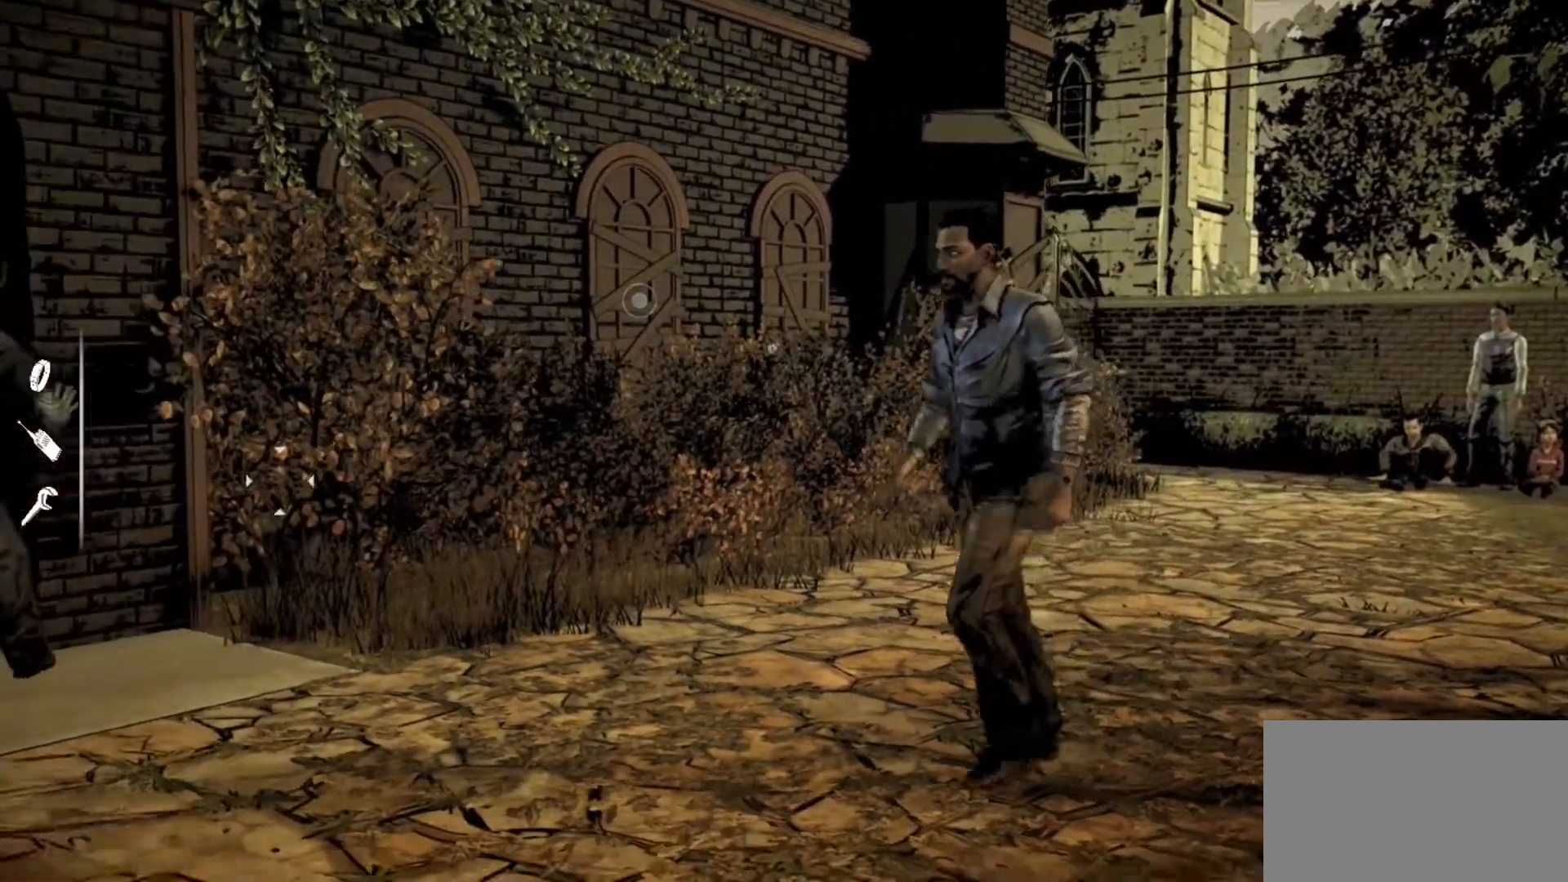
{"keys": ["a", "s"], "mouse": [], "events": []}
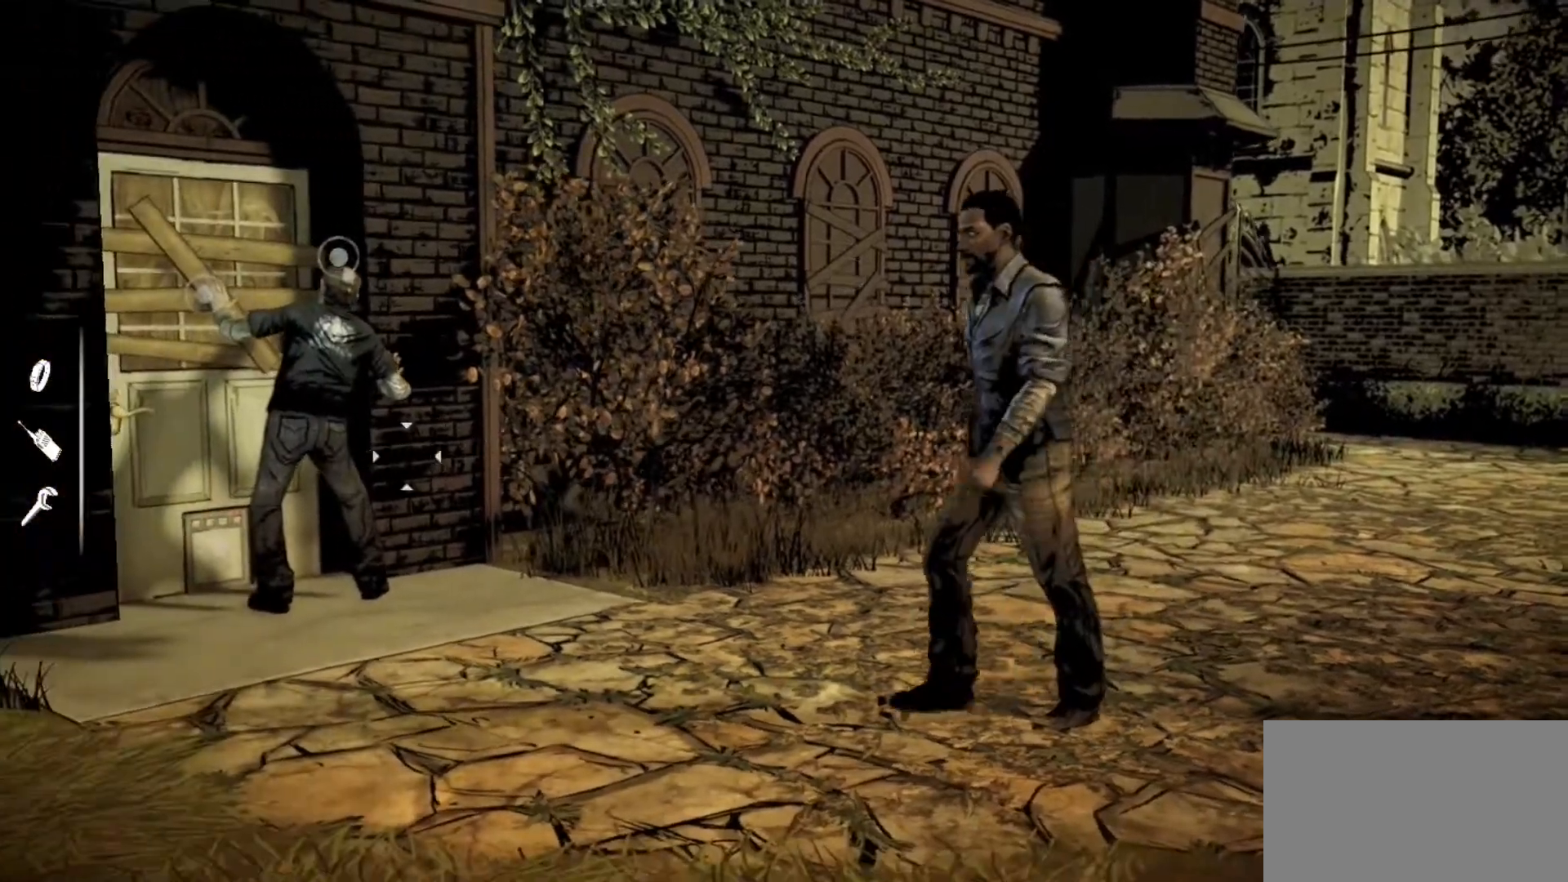
{"keys": [], "mouse": [], "events": [[450, "s", "up"], [500, "a", "up"]]}
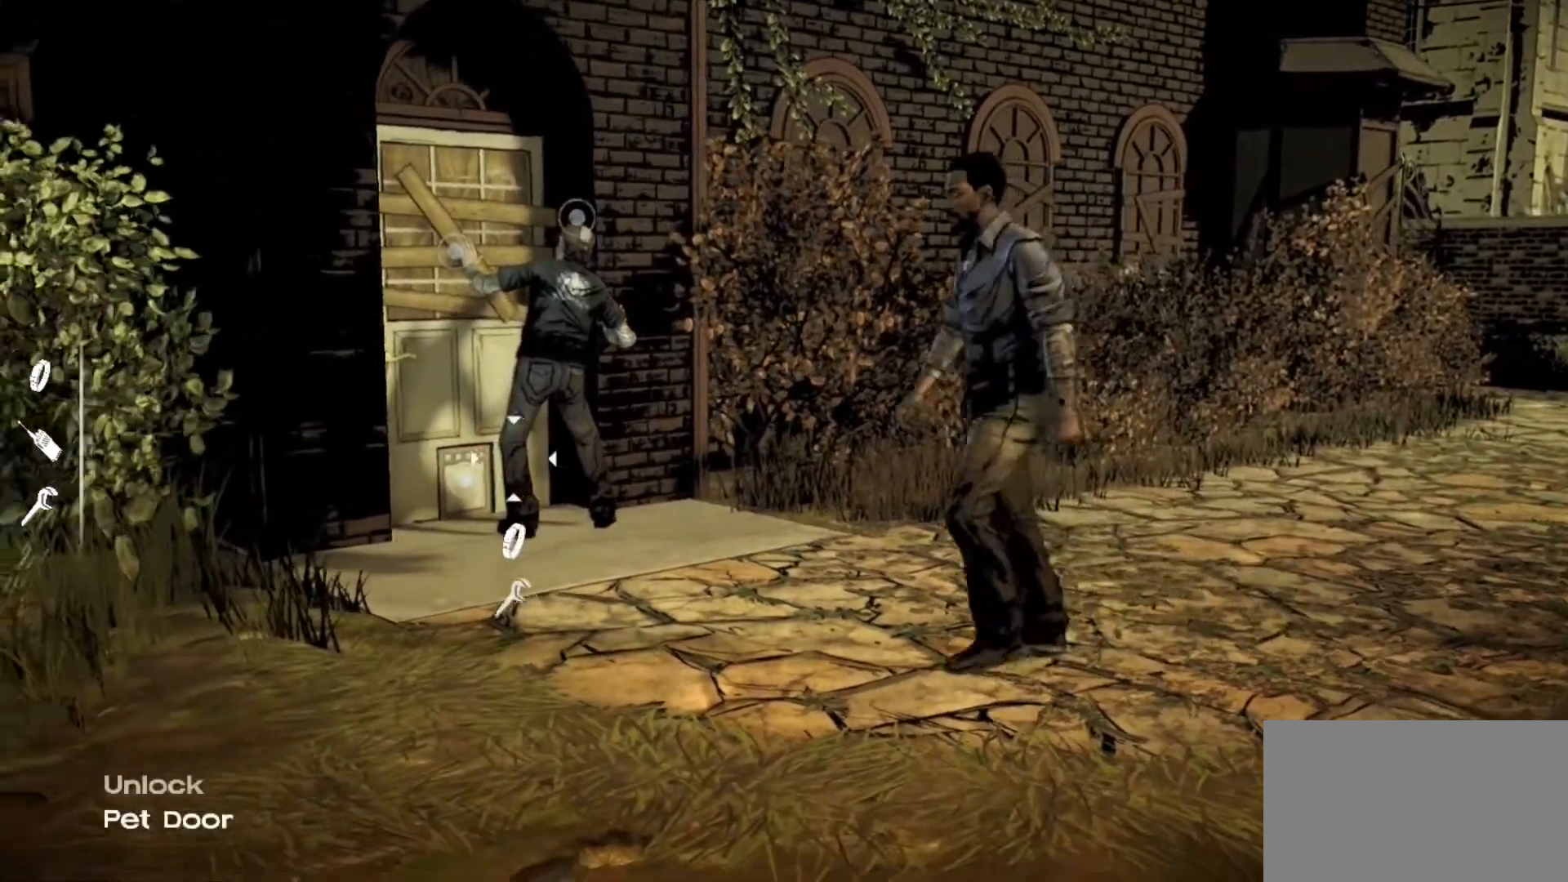
{"keys": [], "mouse": [], "events": []}
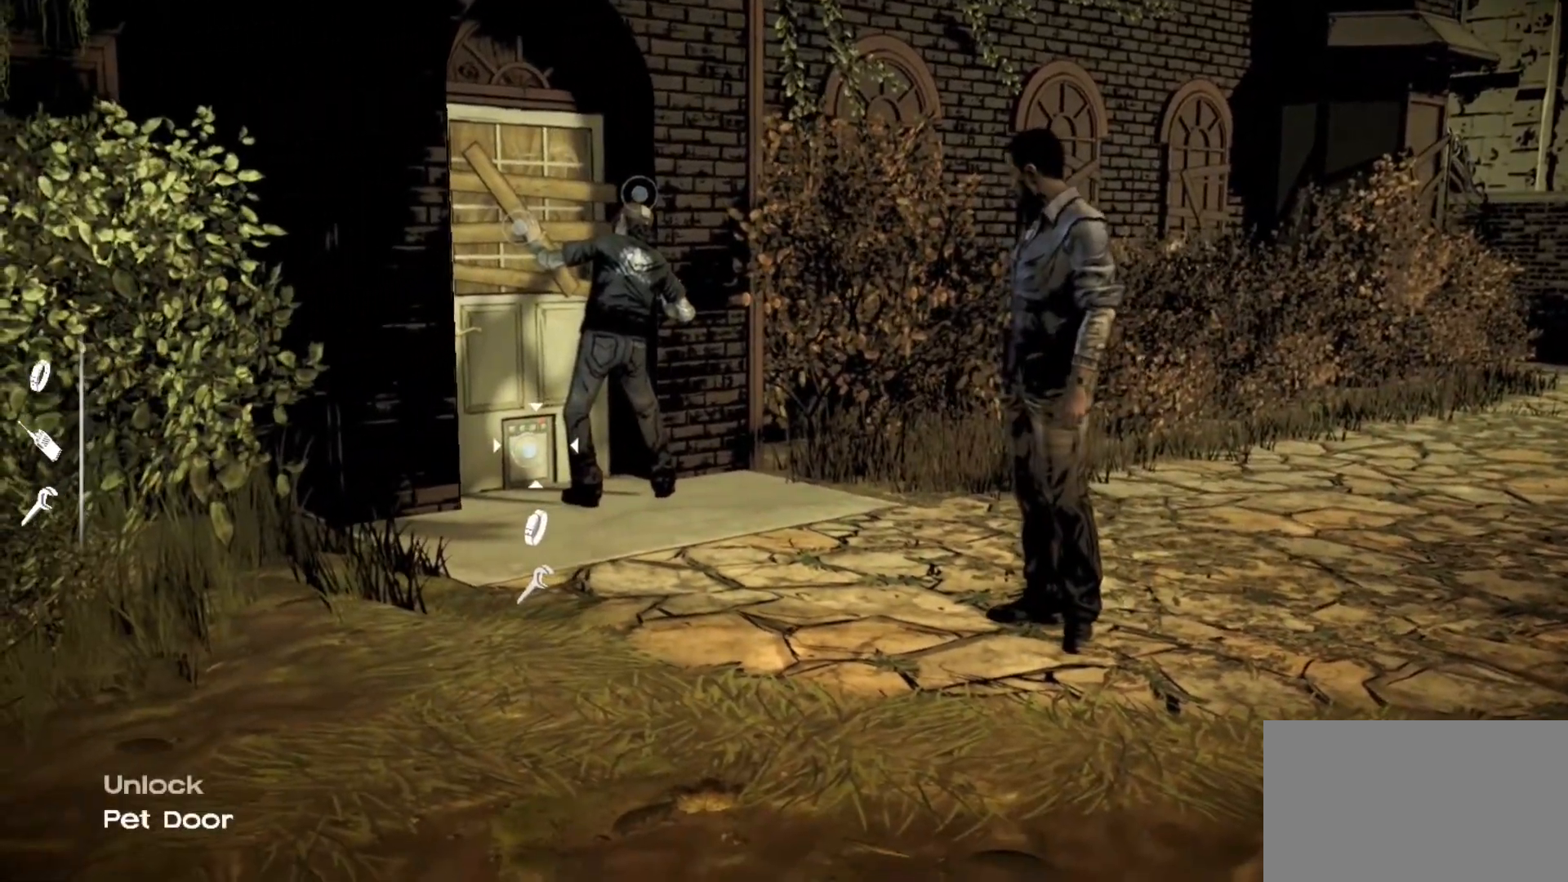
{"keys": [], "mouse": [], "events": []}
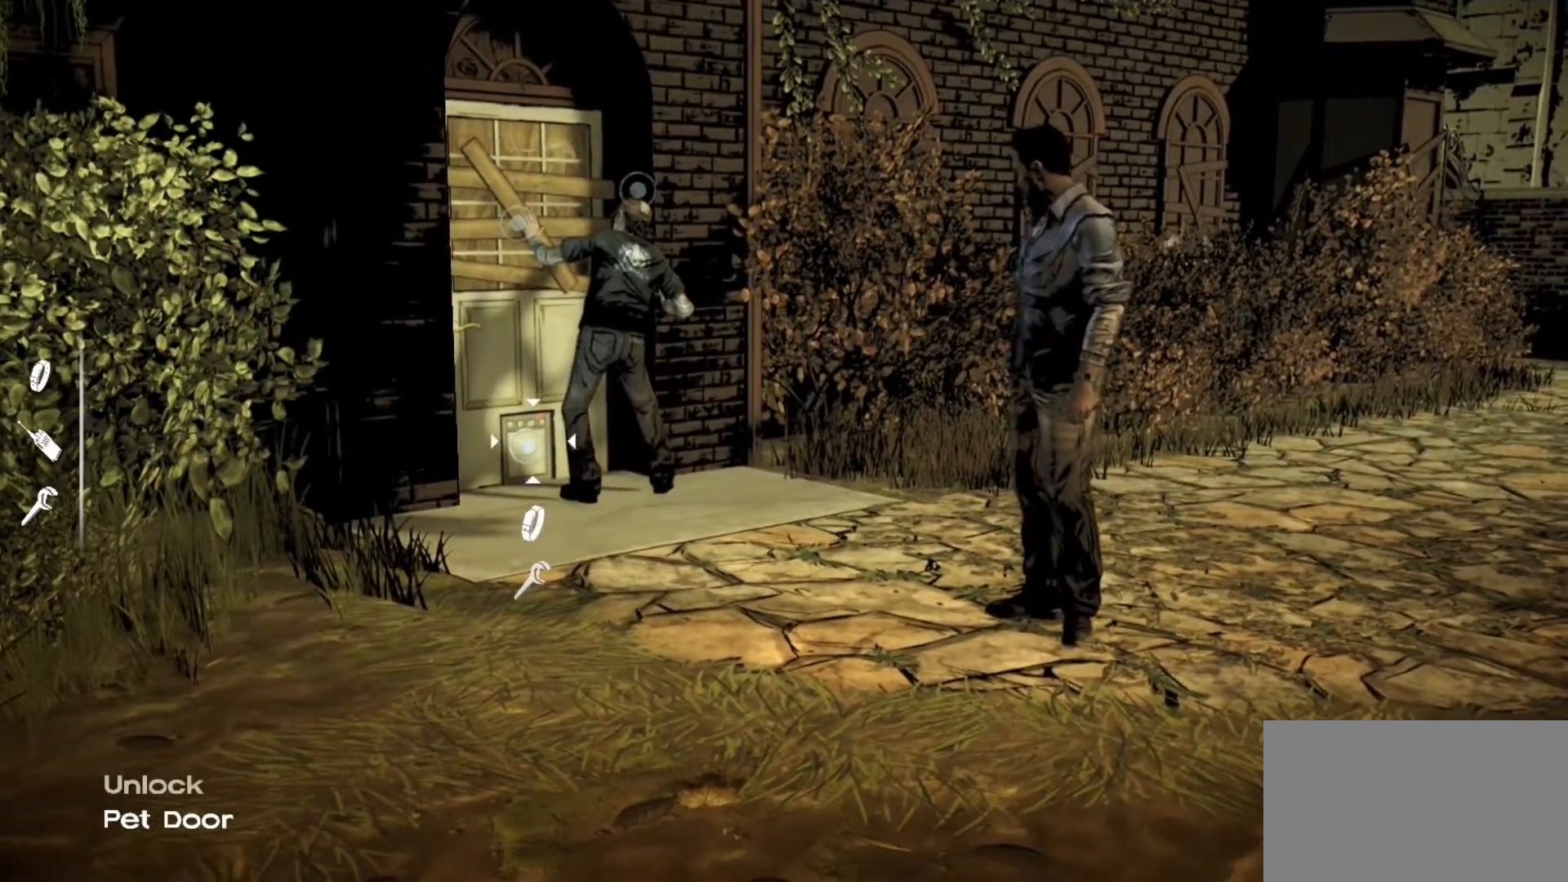
{"keys": [], "mouse": [], "events": [[33, "mouse_left", "down"], [133, "mouse_left", "up"]]}